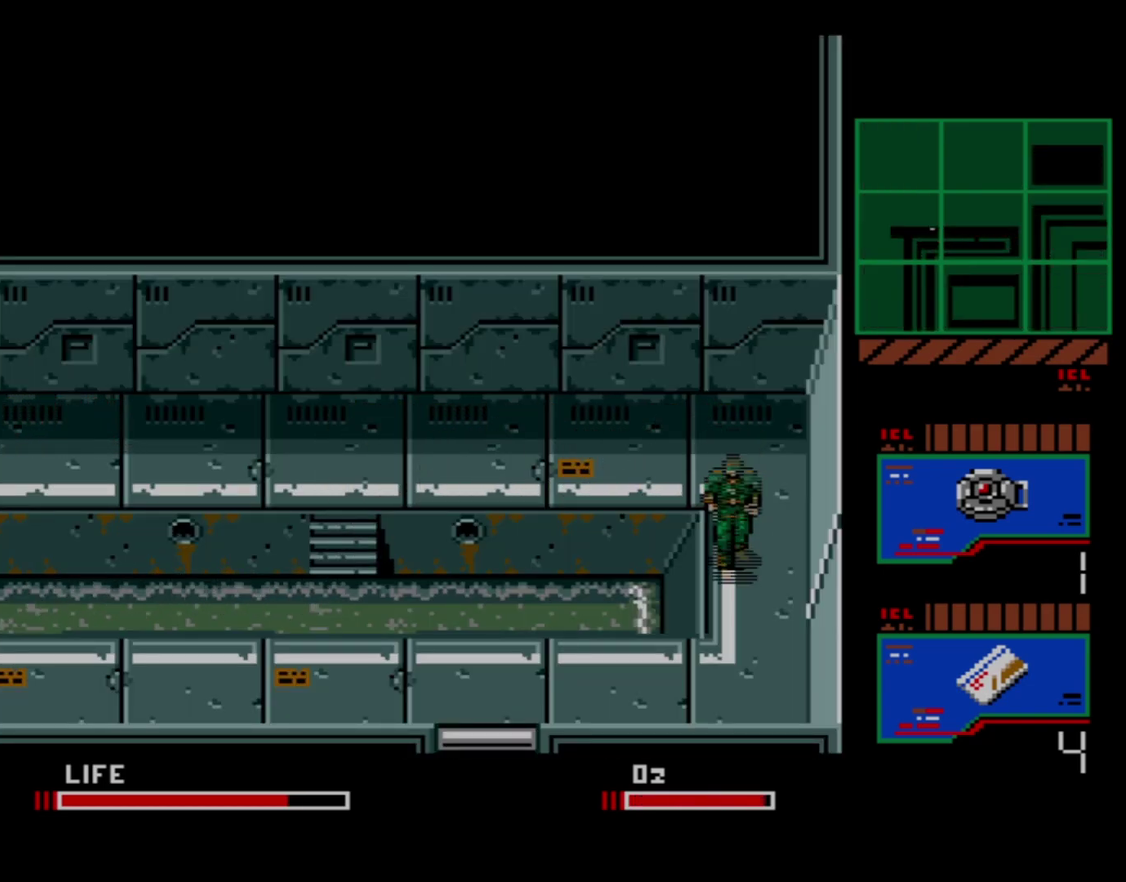
Gameplay with a controller (Xbox layout); each line is a JSON object with the inputs held at the frame after it (dt_ms = milliseconds from this image to that frame). "events" lists button and stick changes between this image and that frame as [ms after this image, input, new state], when the widget could be followed in between. Not read: L3 left_stick.
{"dt_ms": 400, "buttons": ["DPAD_DOWN", "DPAD_LEFT"], "right_stick": "center", "events": [[383, "DPAD_LEFT", "down"]]}
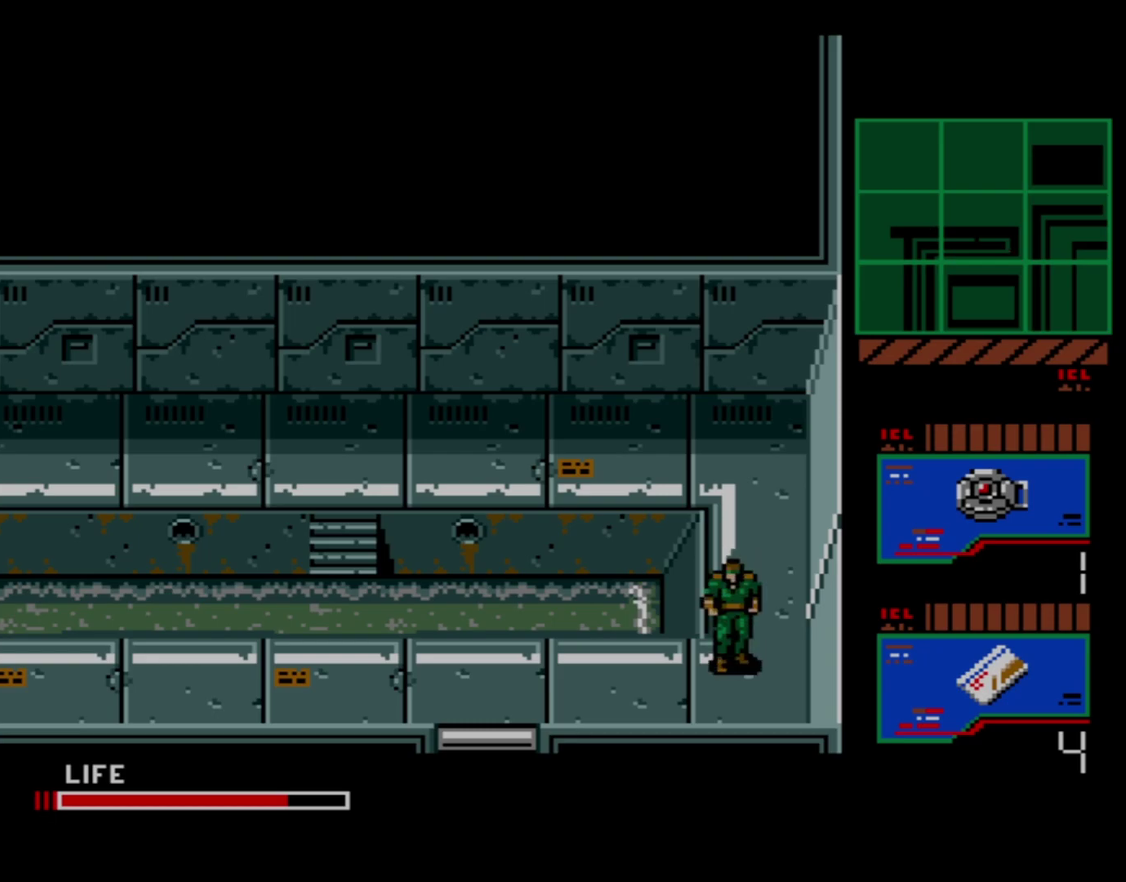
{"dt_ms": 100, "buttons": ["DPAD_LEFT"], "right_stick": "center", "events": [[33, "DPAD_DOWN", "up"]]}
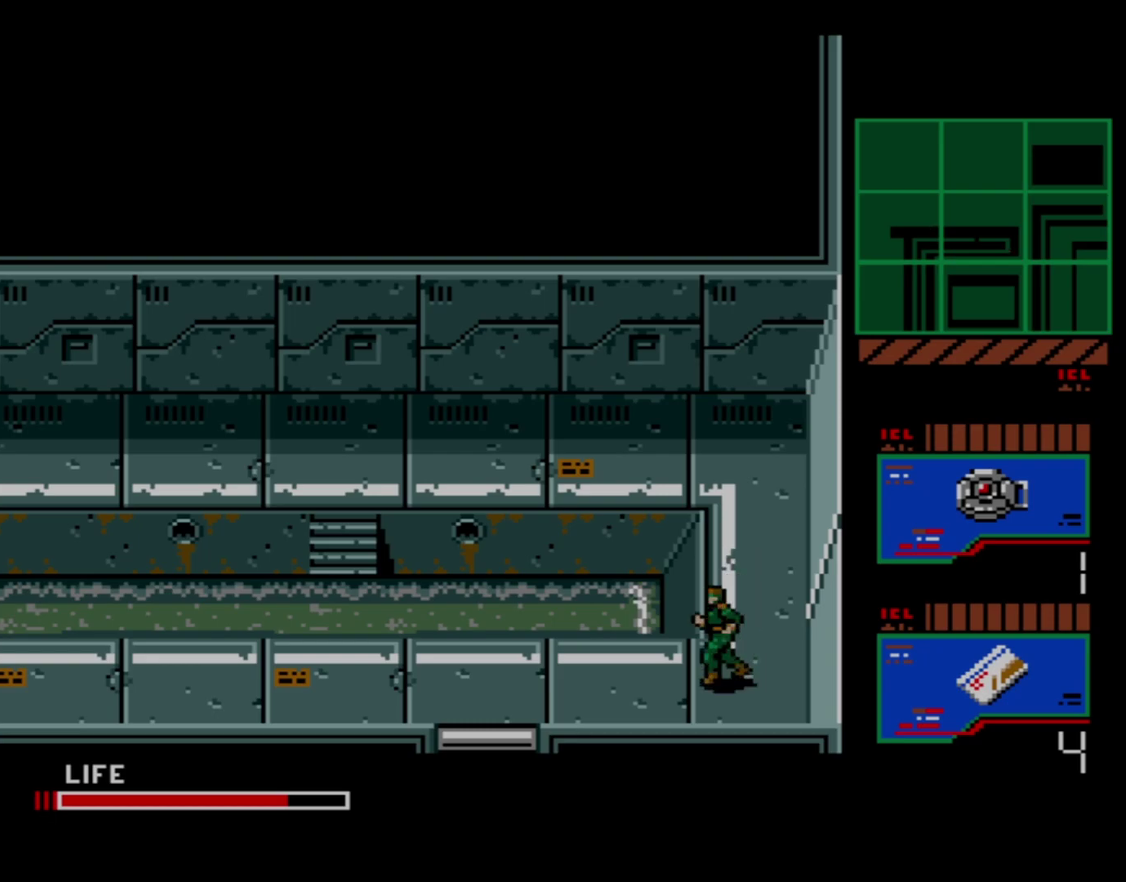
{"dt_ms": 700, "buttons": ["DPAD_DOWN", "DPAD_LEFT"], "right_stick": "center", "events": [[700, "DPAD_DOWN", "down"]]}
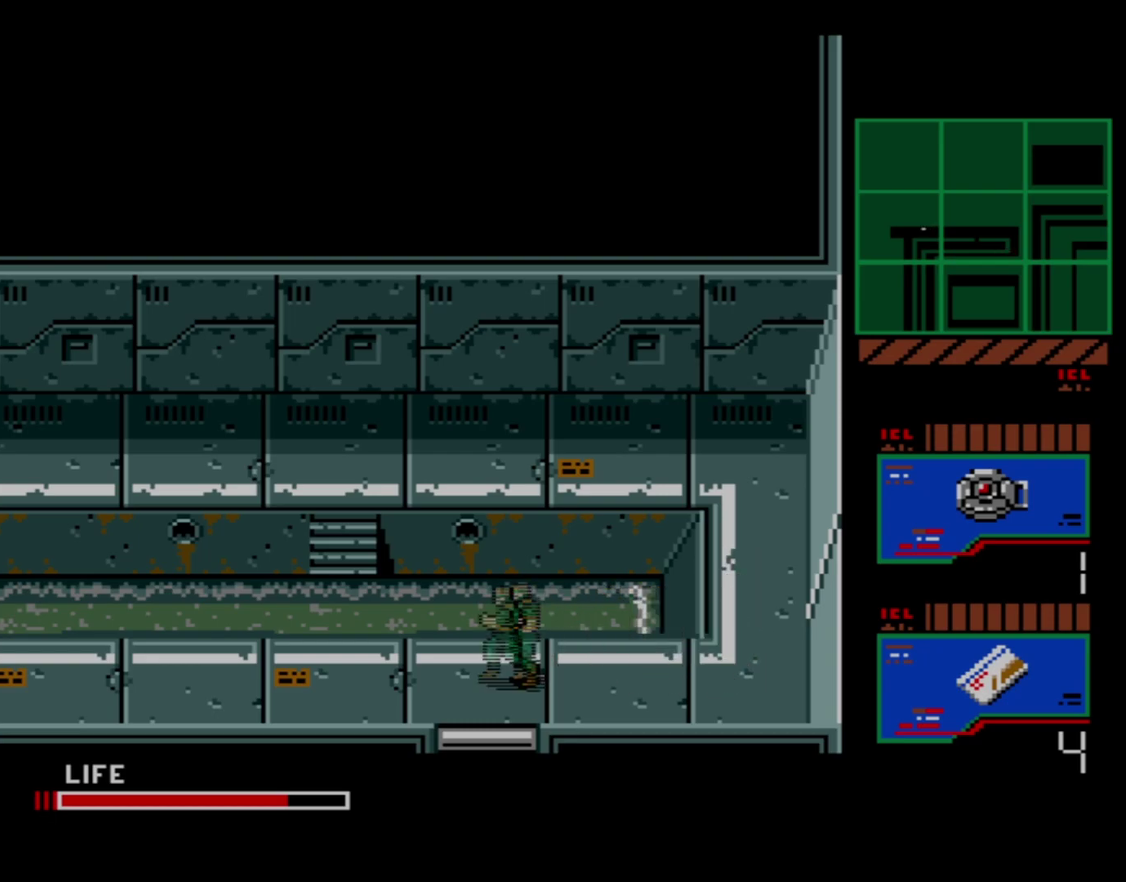
{"dt_ms": 100, "buttons": ["DPAD_DOWN"], "right_stick": "center", "events": [[50, "DPAD_LEFT", "up"]]}
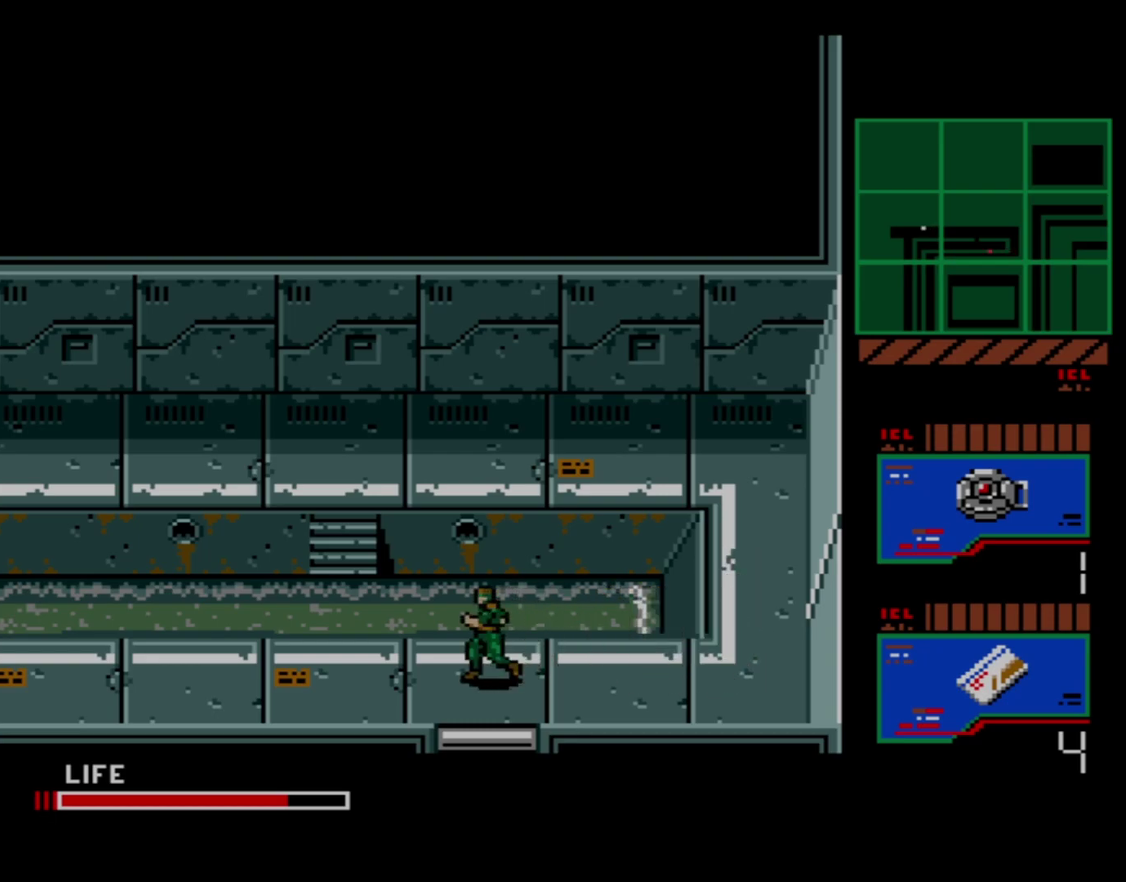
{"dt_ms": 700, "buttons": ["DPAD_DOWN"], "right_stick": "center", "events": []}
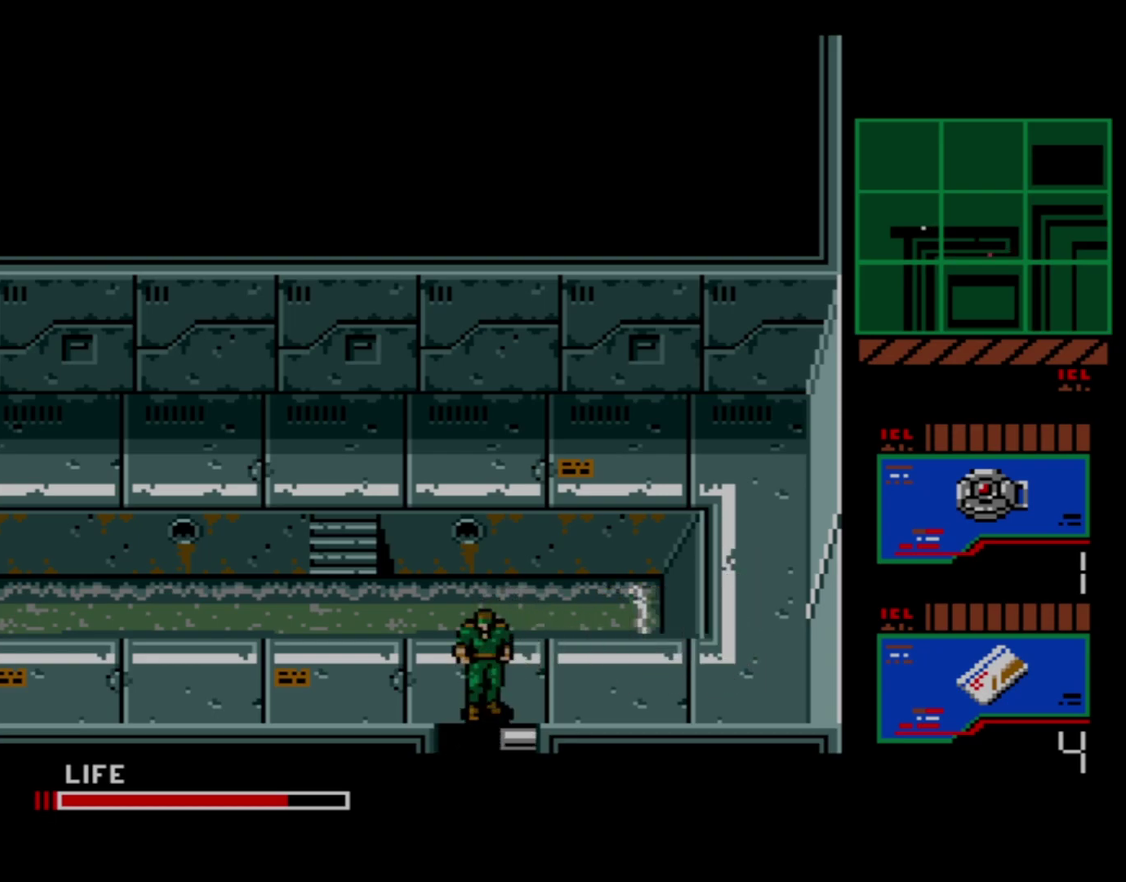
{"dt_ms": 600, "buttons": ["DPAD_DOWN", "DPAD_LEFT"], "right_stick": "center", "events": [[567, "DPAD_LEFT", "down"]]}
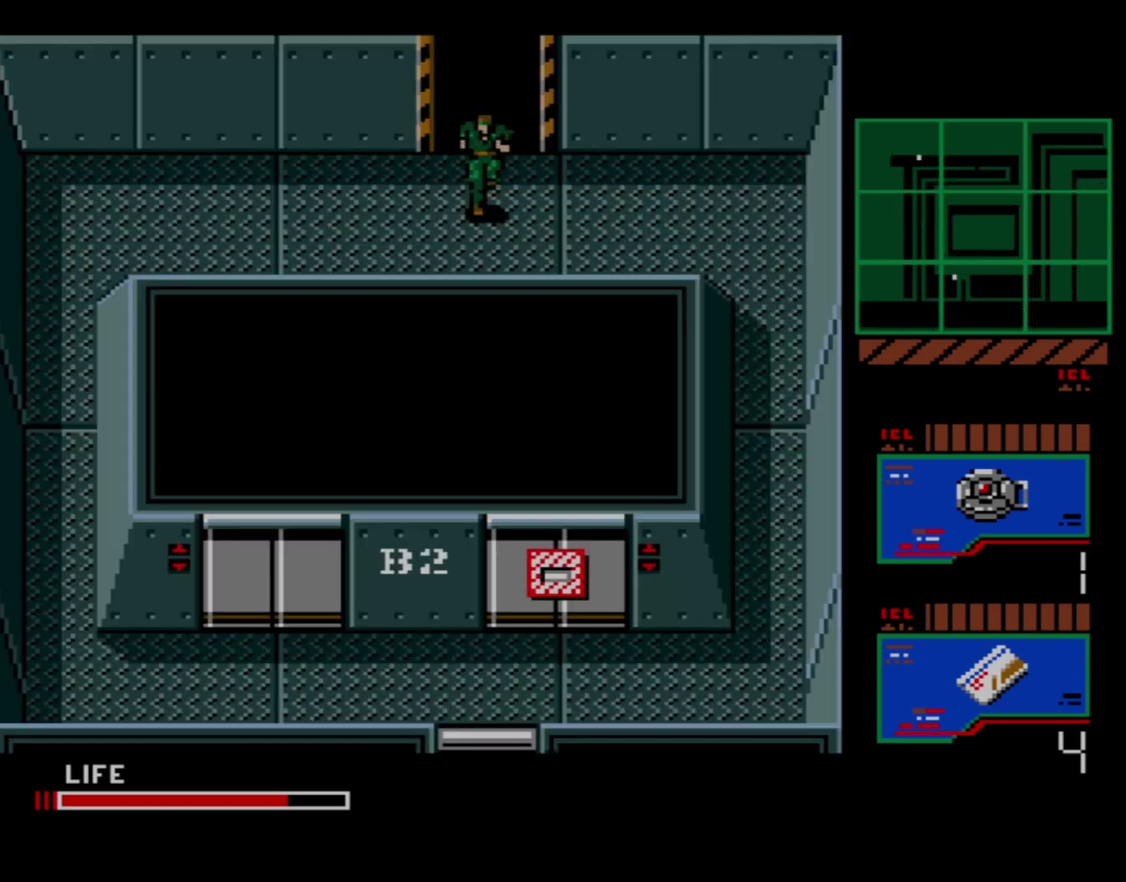
{"dt_ms": 100, "buttons": ["DPAD_LEFT"], "right_stick": "center", "events": [[17, "DPAD_DOWN", "up"]]}
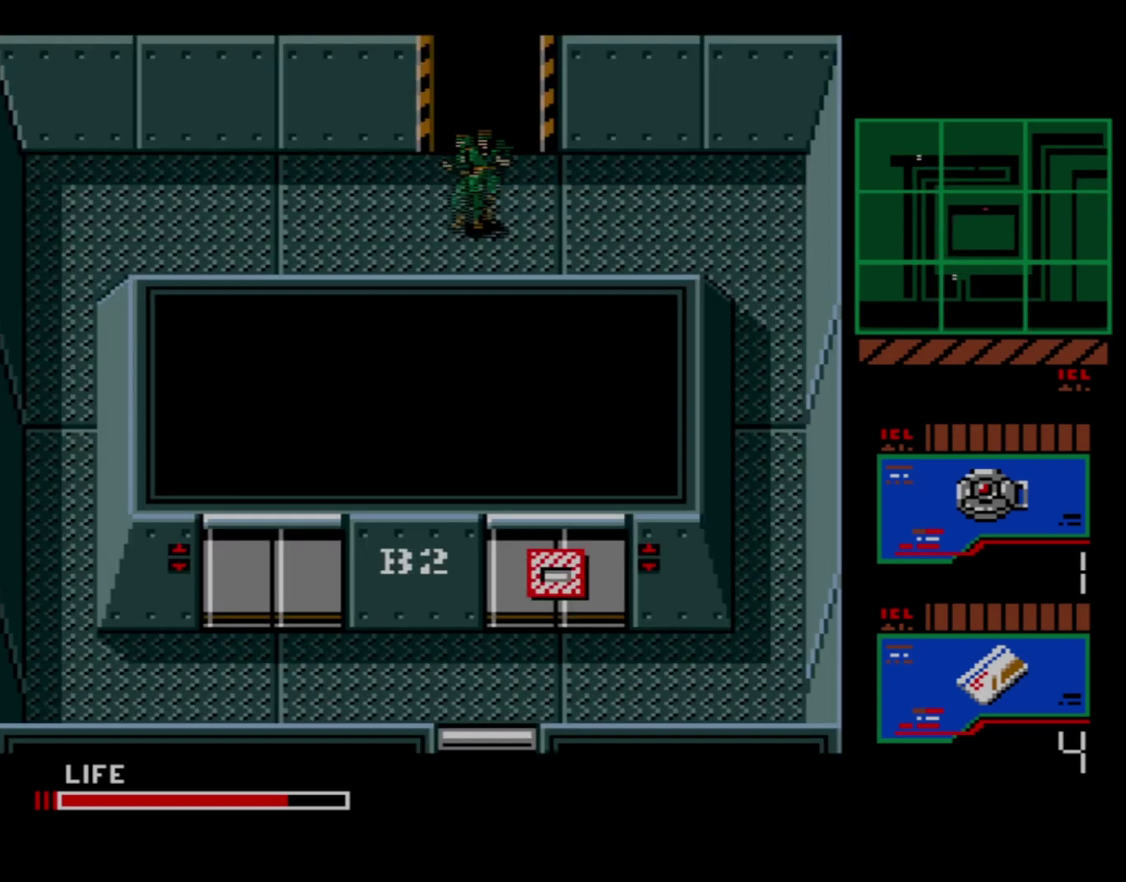
{"dt_ms": 300, "buttons": ["DPAD_LEFT"], "right_stick": "center", "events": []}
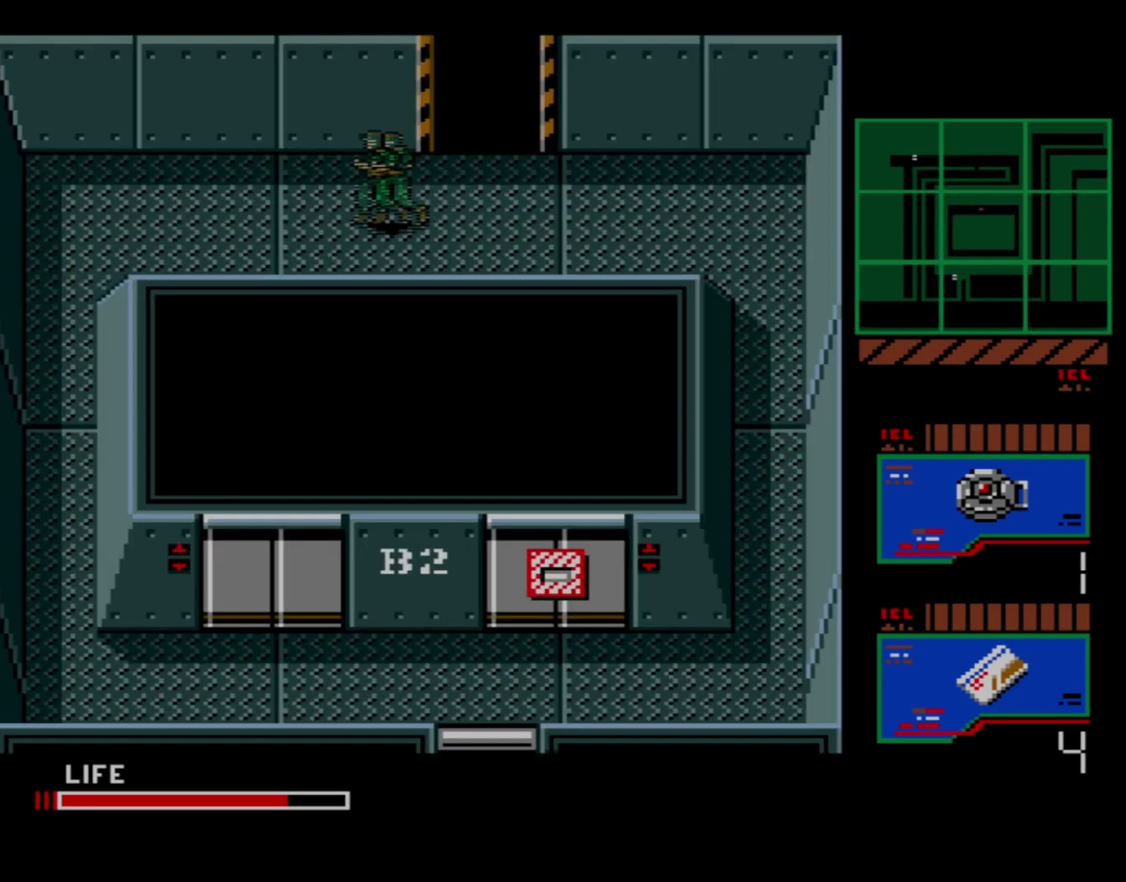
{"dt_ms": 500, "buttons": ["DPAD_LEFT"], "right_stick": "center", "events": []}
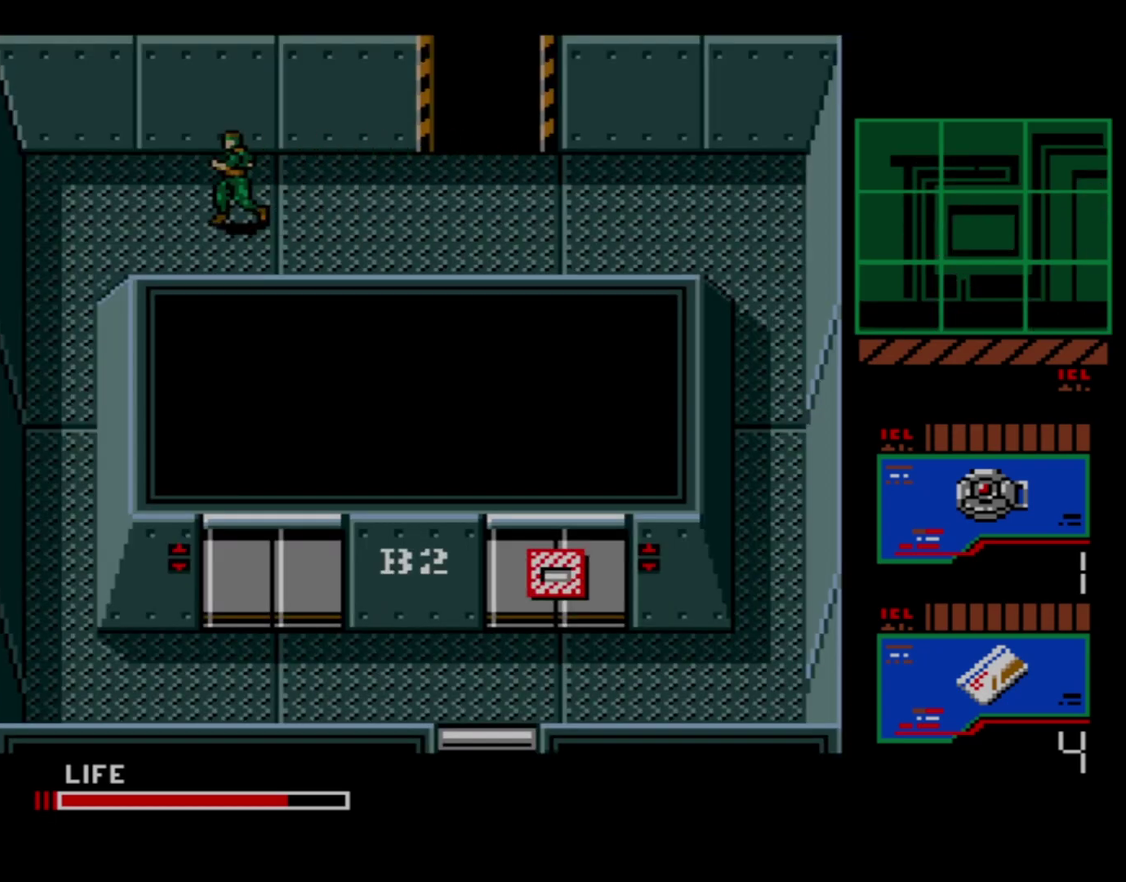
{"dt_ms": 500, "buttons": ["DPAD_DOWN"], "right_stick": "center", "events": [[450, "DPAD_DOWN", "down"], [500, "DPAD_LEFT", "up"]]}
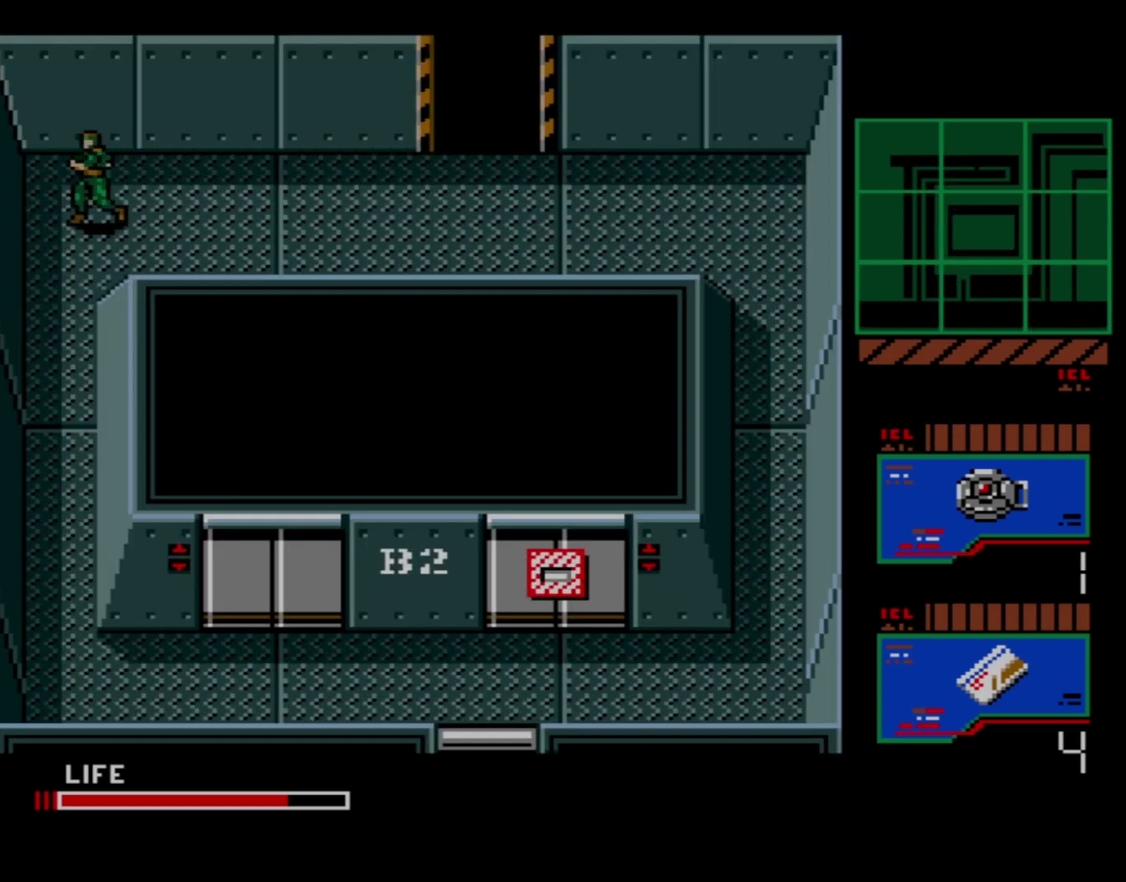
{"dt_ms": 500, "buttons": ["DPAD_DOWN"], "right_stick": "center", "events": []}
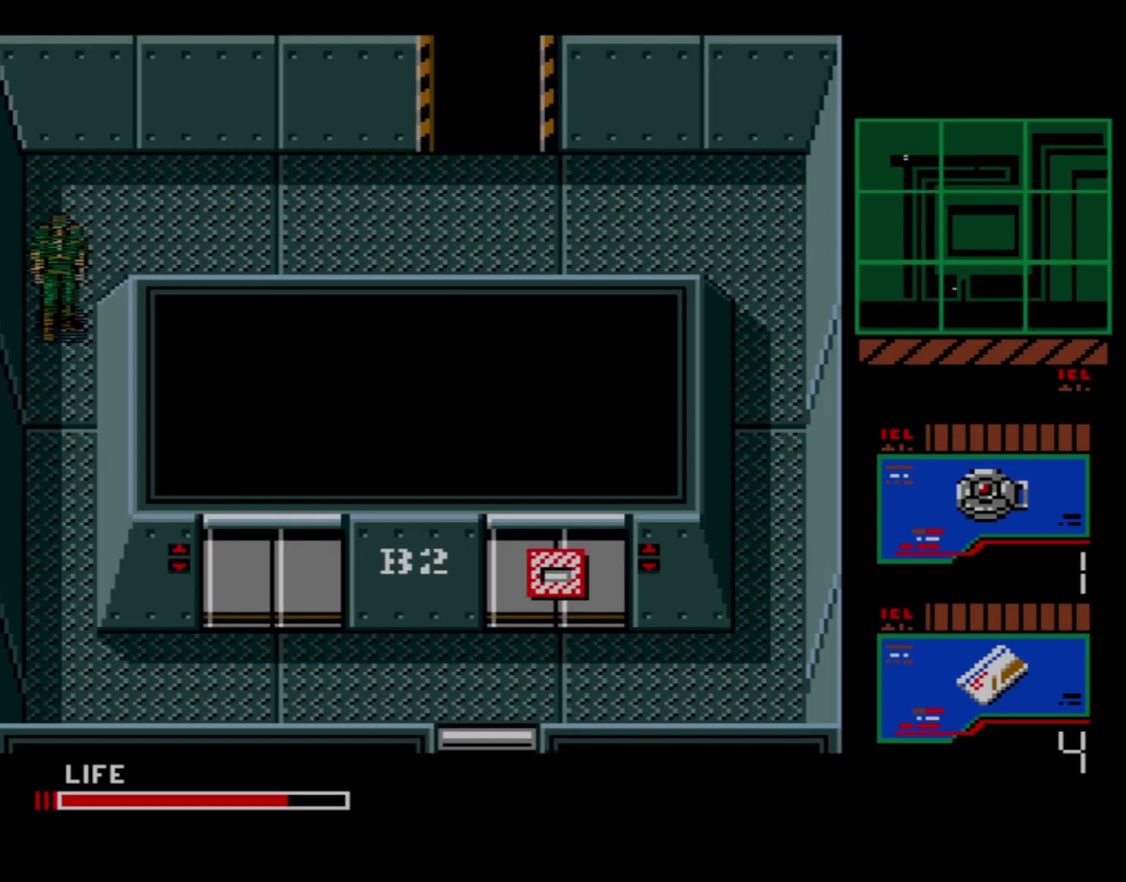
{"dt_ms": 500, "buttons": ["DPAD_DOWN"], "right_stick": "center", "events": []}
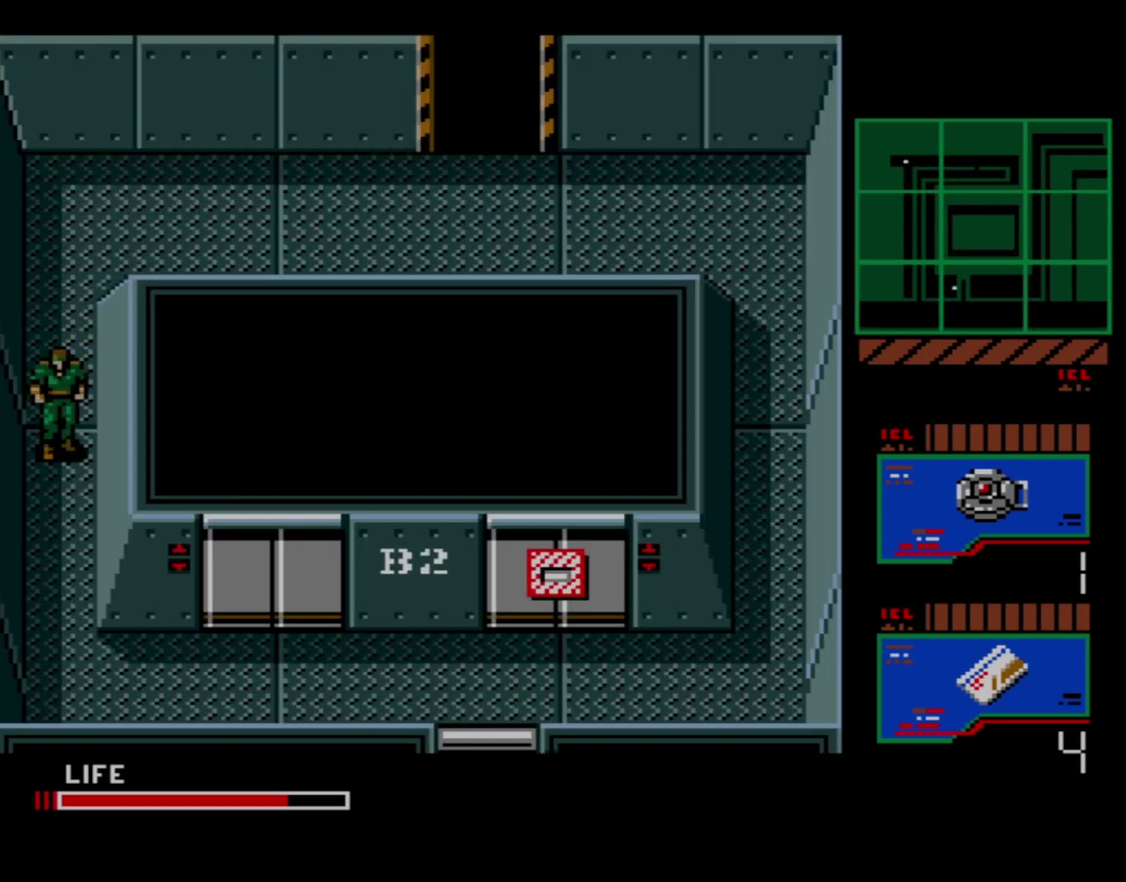
{"dt_ms": 700, "buttons": ["DPAD_RIGHT"], "right_stick": "center", "events": [[667, "DPAD_DOWN", "up"], [667, "DPAD_RIGHT", "down"]]}
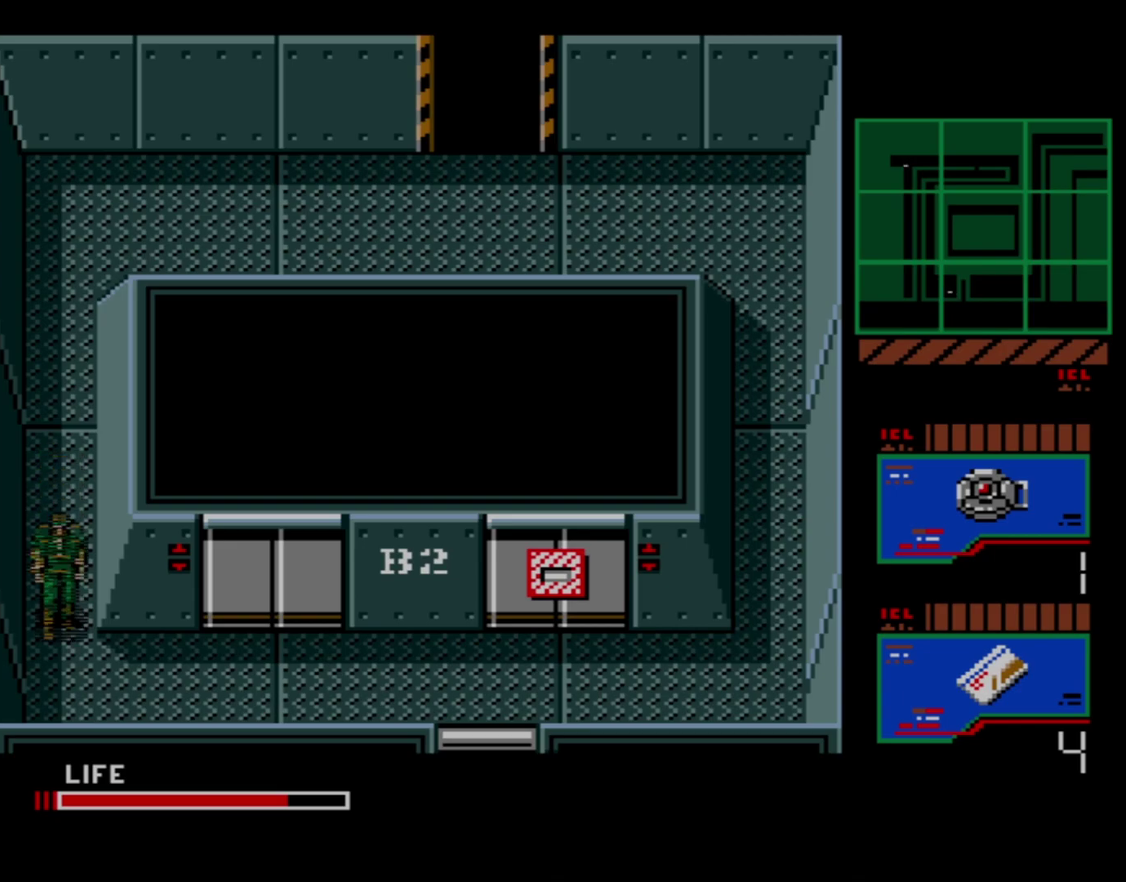
{"dt_ms": 400, "buttons": ["DPAD_DOWN"], "right_stick": "center", "events": [[333, "DPAD_DOWN", "down"], [367, "DPAD_RIGHT", "up"]]}
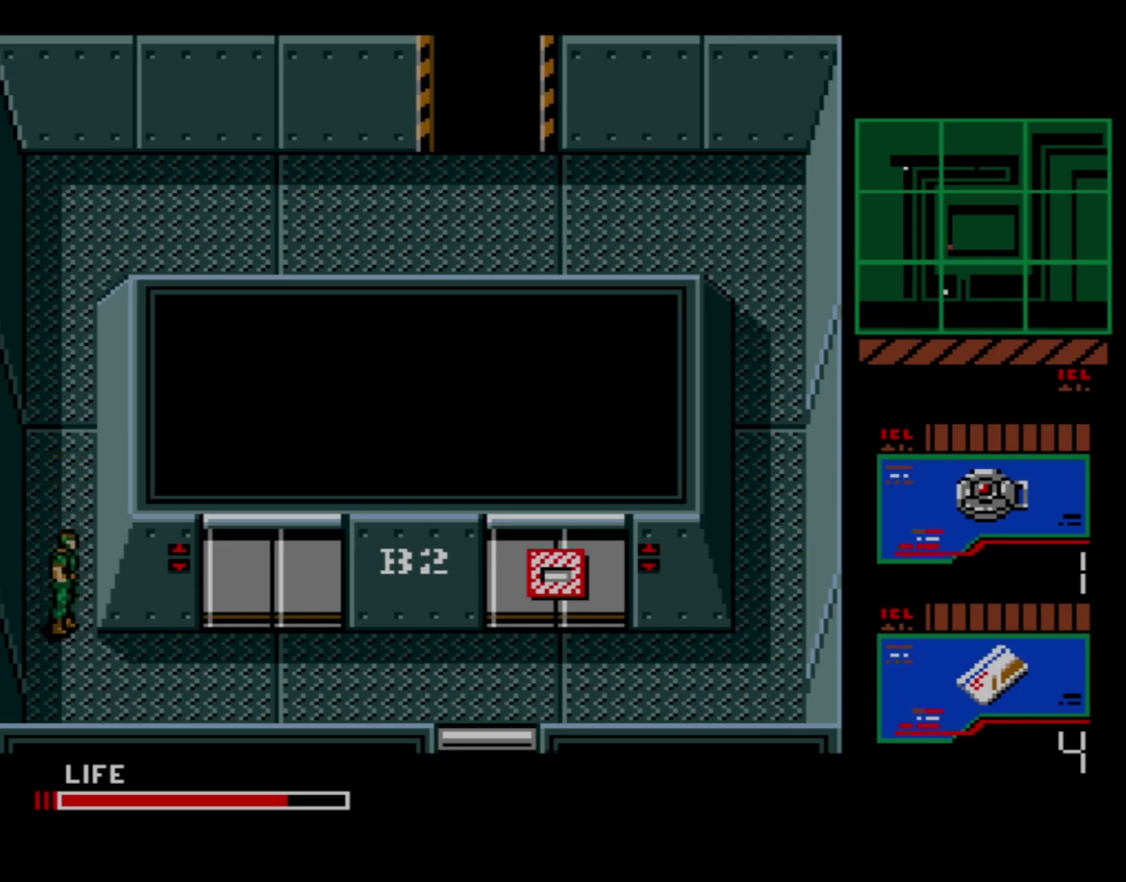
{"dt_ms": 100, "buttons": ["DPAD_RIGHT"], "right_stick": "center", "events": [[67, "DPAD_DOWN", "up"], [67, "DPAD_RIGHT", "down"]]}
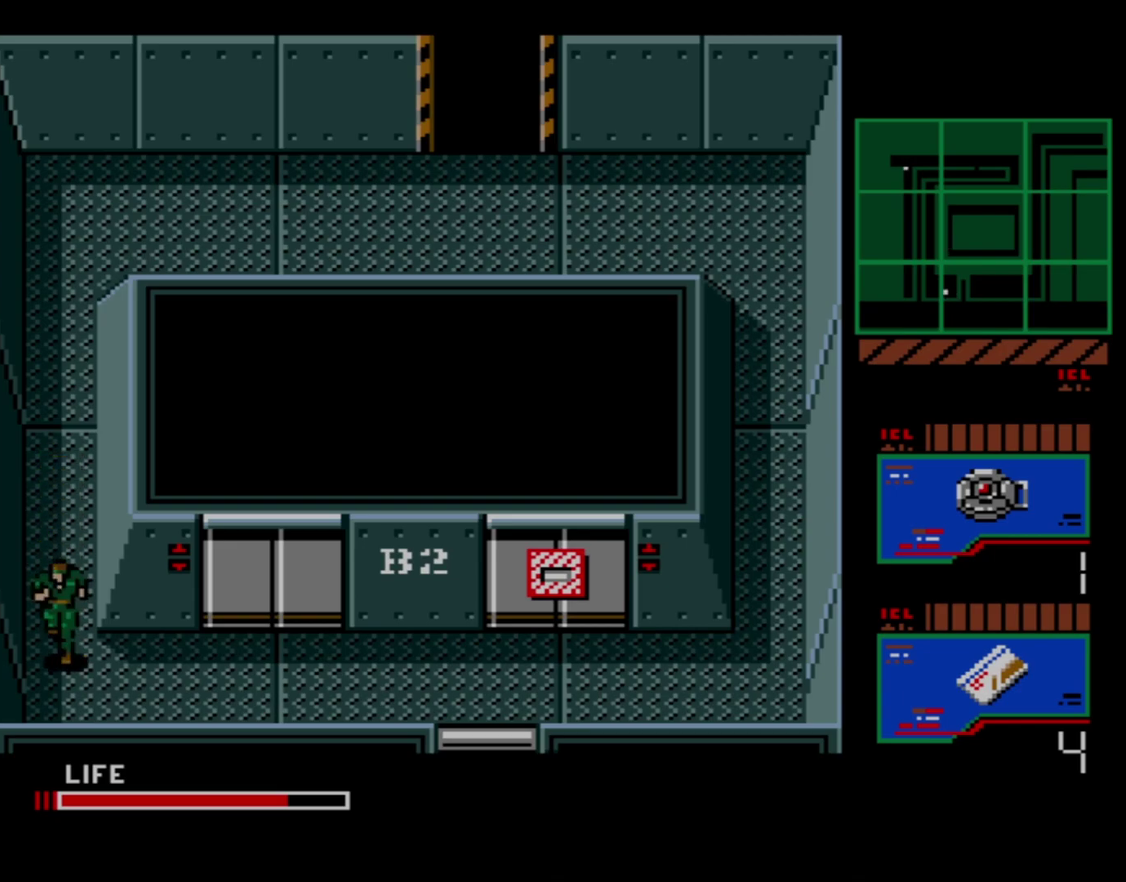
{"dt_ms": 400, "buttons": ["DPAD_RIGHT"], "right_stick": "center", "events": [[217, "DPAD_UP", "down"], [317, "DPAD_UP", "up"]]}
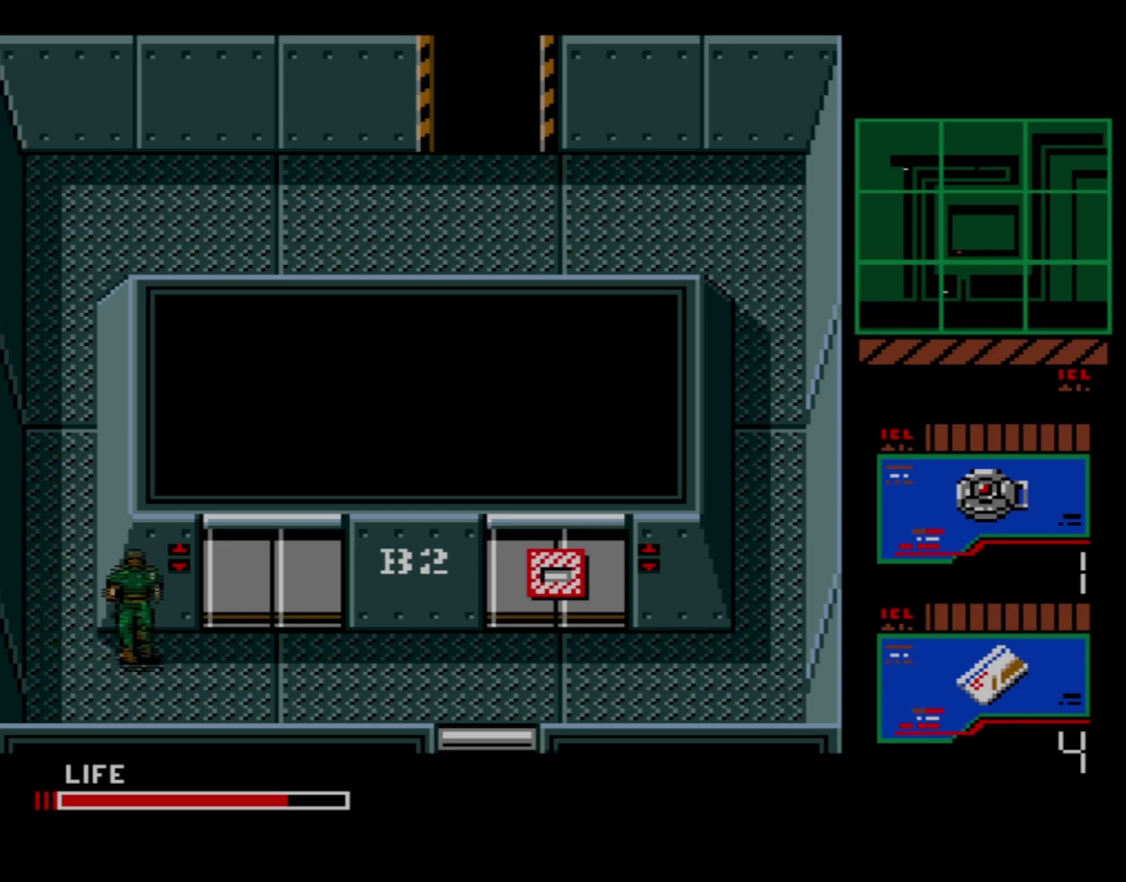
{"dt_ms": 100, "buttons": ["DPAD_UP"], "right_stick": "center", "events": [[67, "DPAD_RIGHT", "up"], [67, "DPAD_UP", "down"]]}
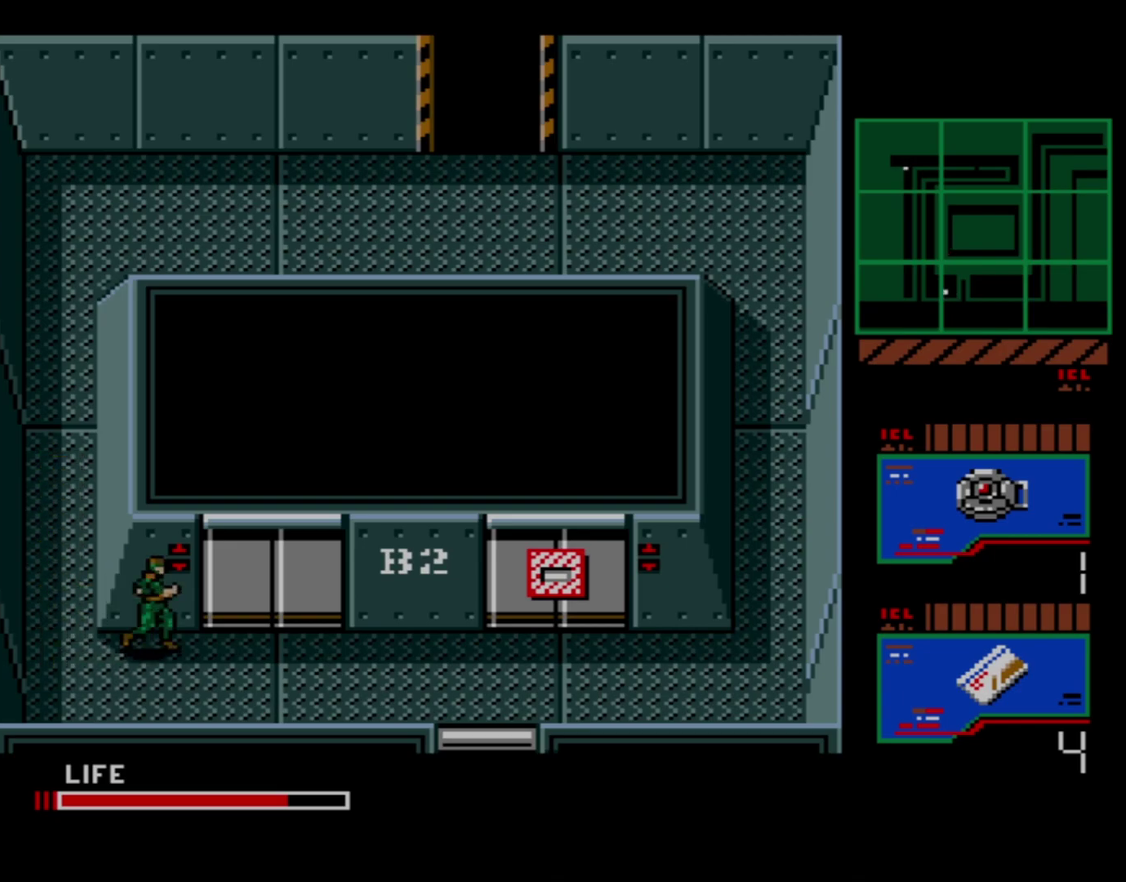
{"dt_ms": 100, "buttons": ["B"], "right_stick": "center", "events": [[50, "B", "down"], [100, "DPAD_UP", "up"]]}
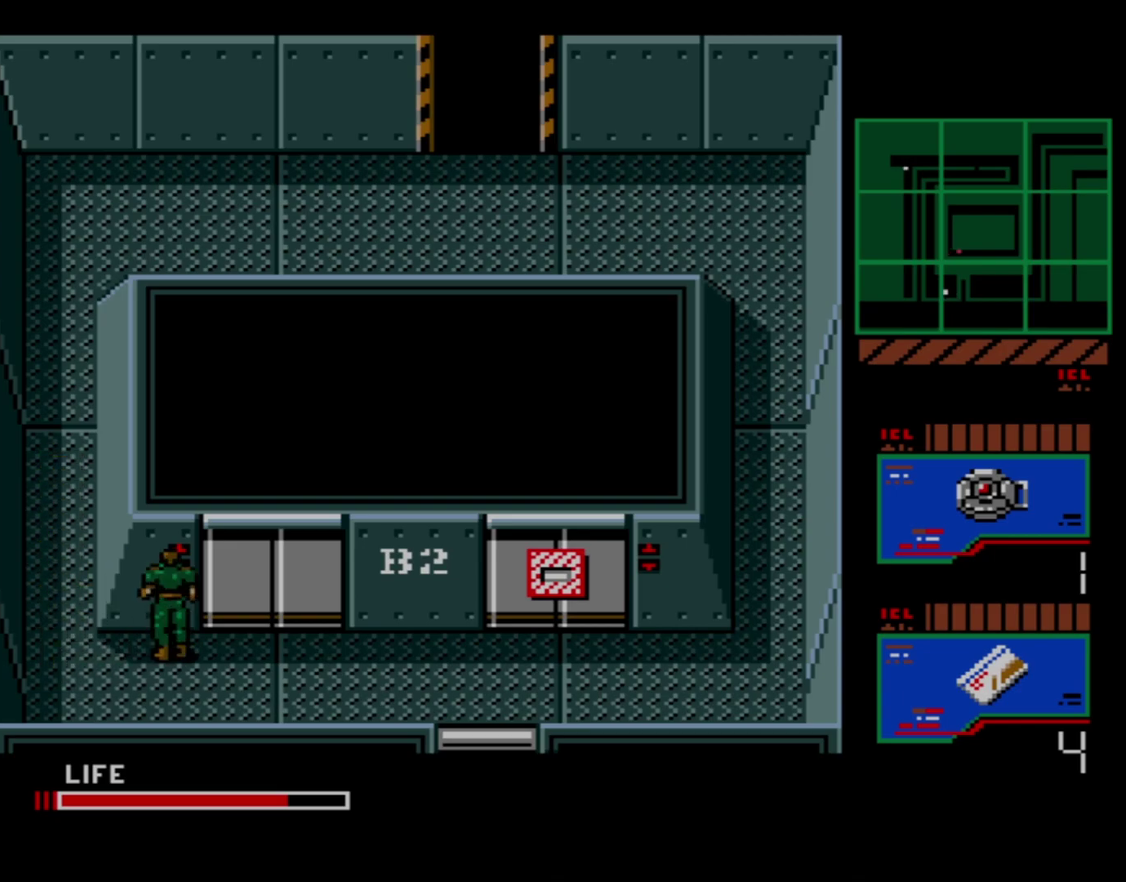
{"dt_ms": 100, "buttons": [], "right_stick": "center", "events": [[50, "B", "up"]]}
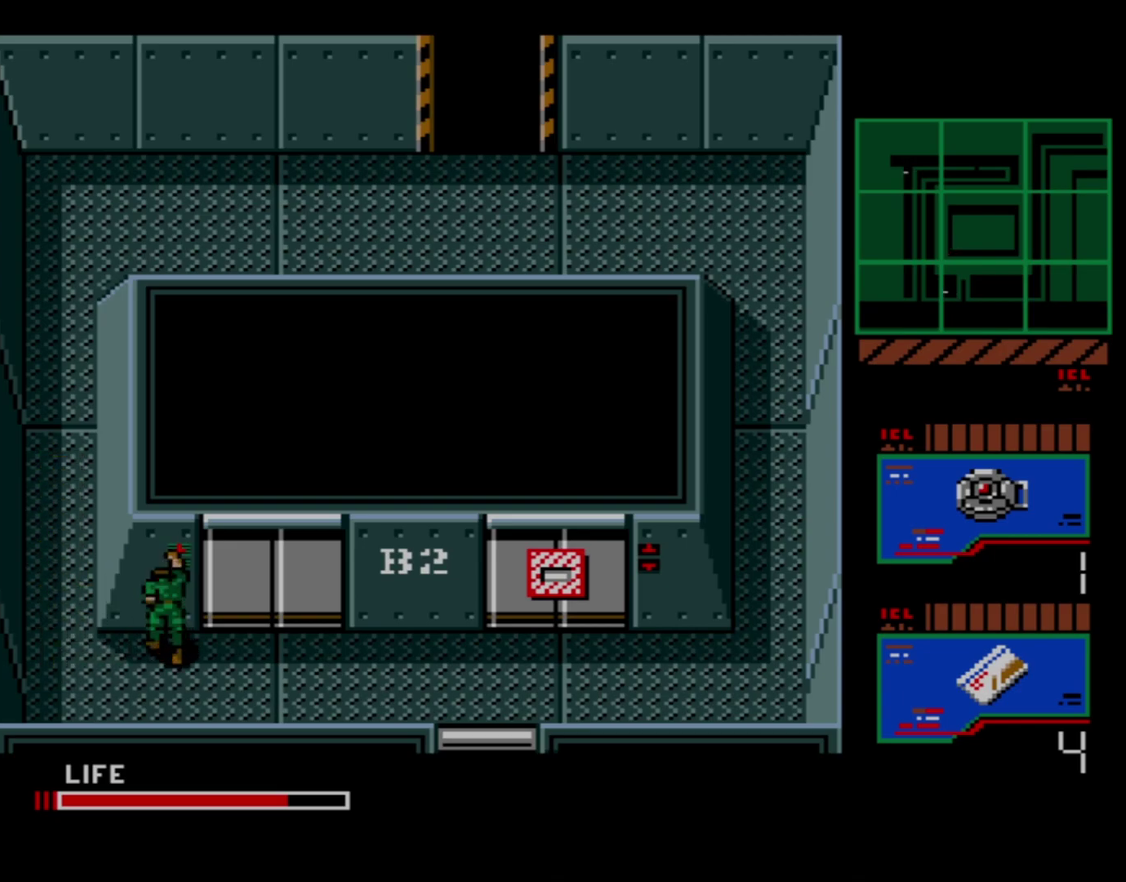
{"dt_ms": 400, "buttons": ["DPAD_RIGHT"], "right_stick": "center", "events": [[400, "DPAD_RIGHT", "down"]]}
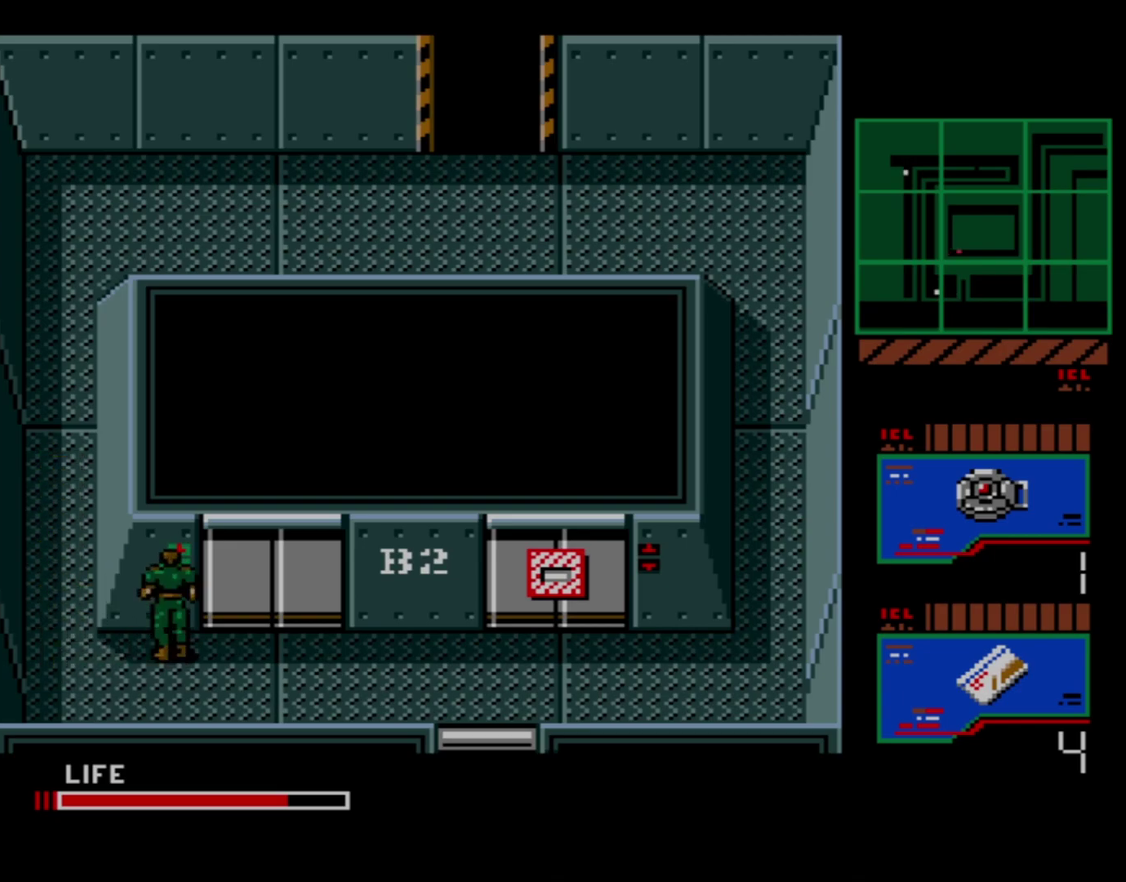
{"dt_ms": 400, "buttons": ["DPAD_UP"], "right_stick": "center", "events": [[350, "DPAD_UP", "down"], [367, "DPAD_RIGHT", "up"]]}
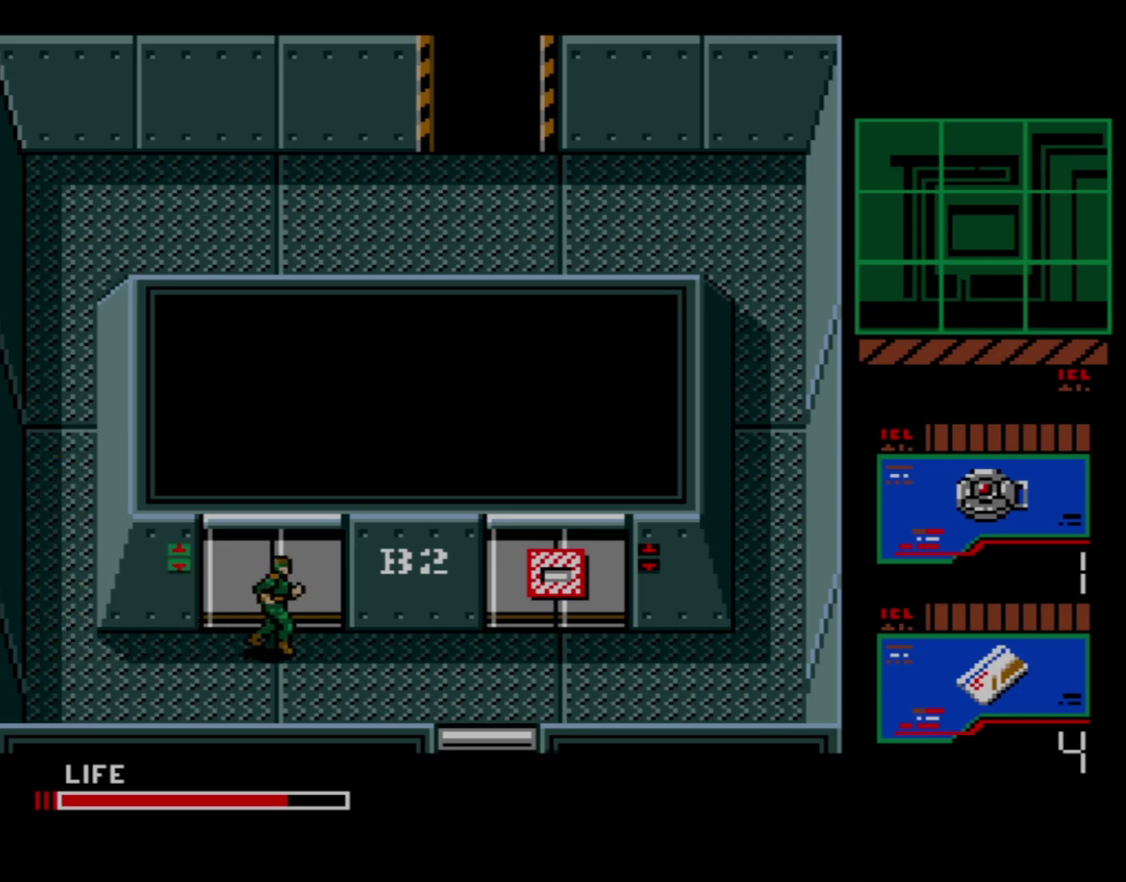
{"dt_ms": 400, "buttons": ["A", "DPAD_UP"], "right_stick": "center", "events": [[383, "A", "down"]]}
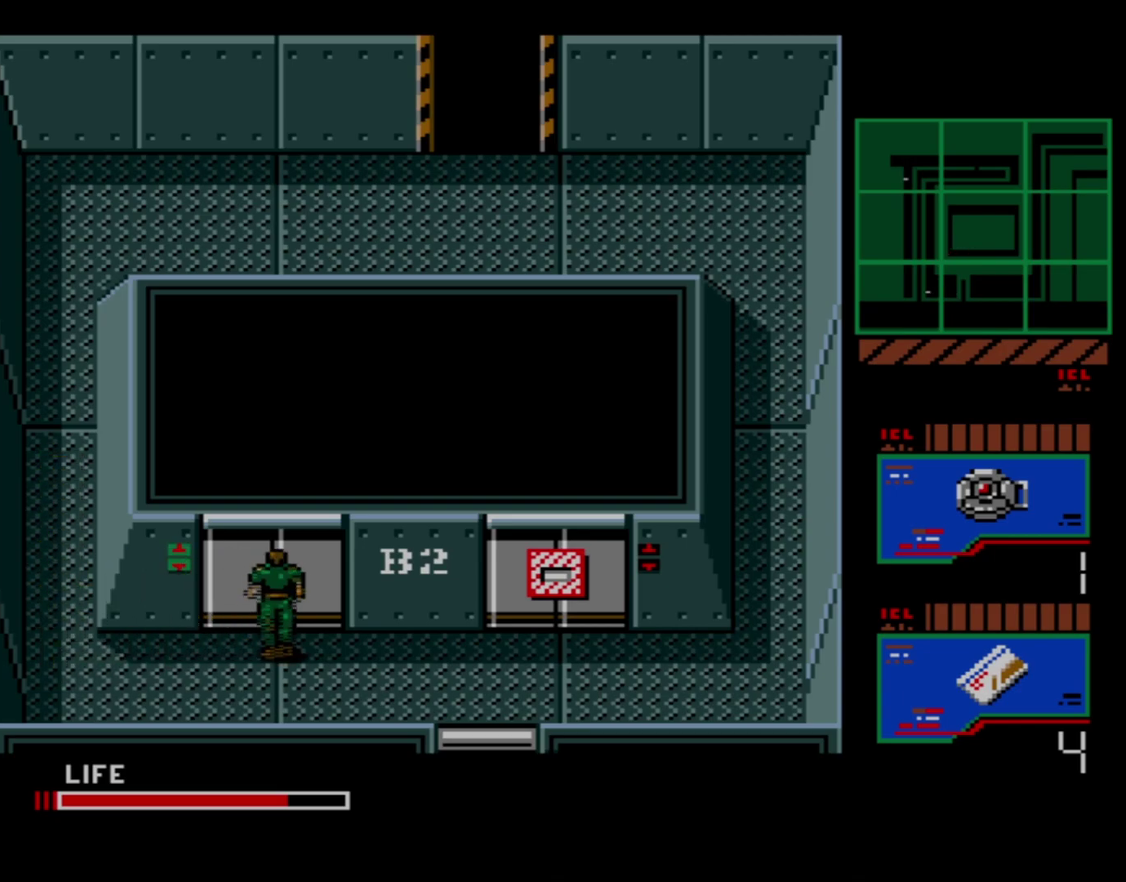
{"dt_ms": 100, "buttons": ["DPAD_UP"], "right_stick": "center", "events": [[83, "A", "up"]]}
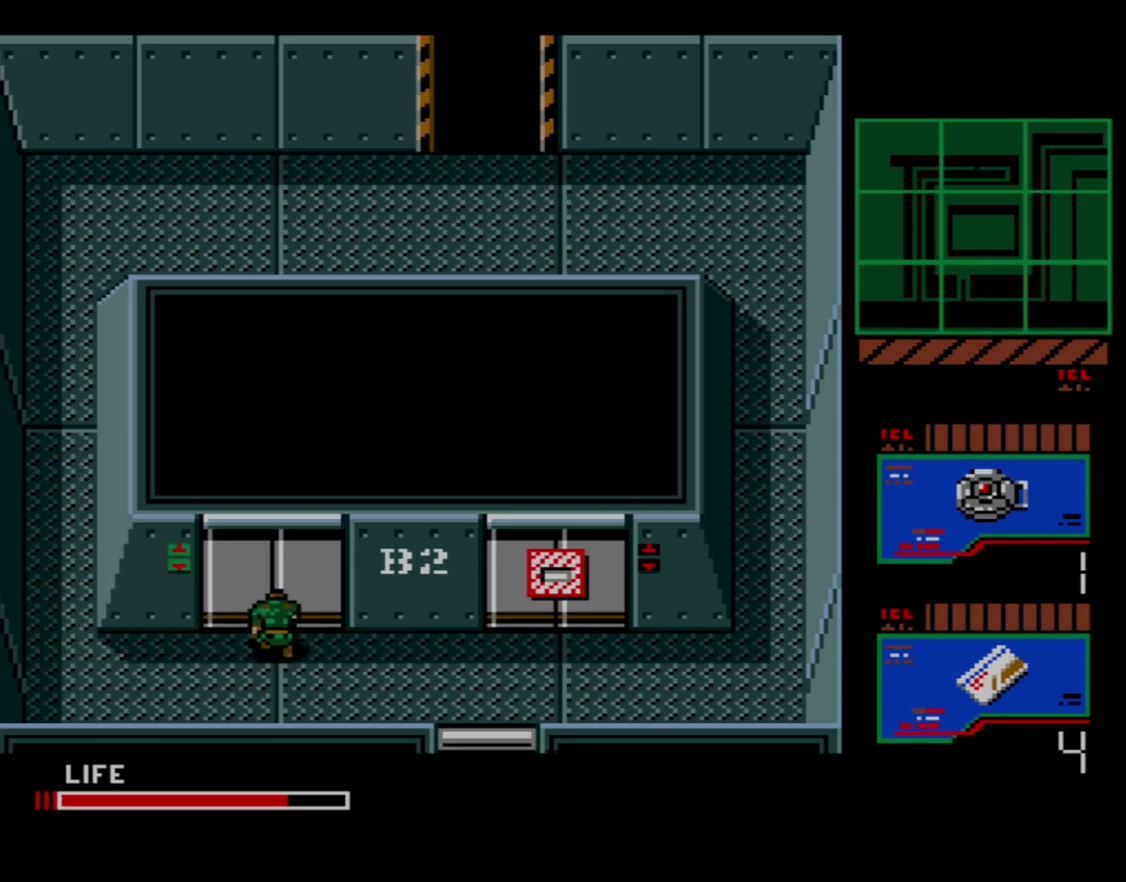
{"dt_ms": 300, "buttons": ["DPAD_UP"], "right_stick": "center", "events": []}
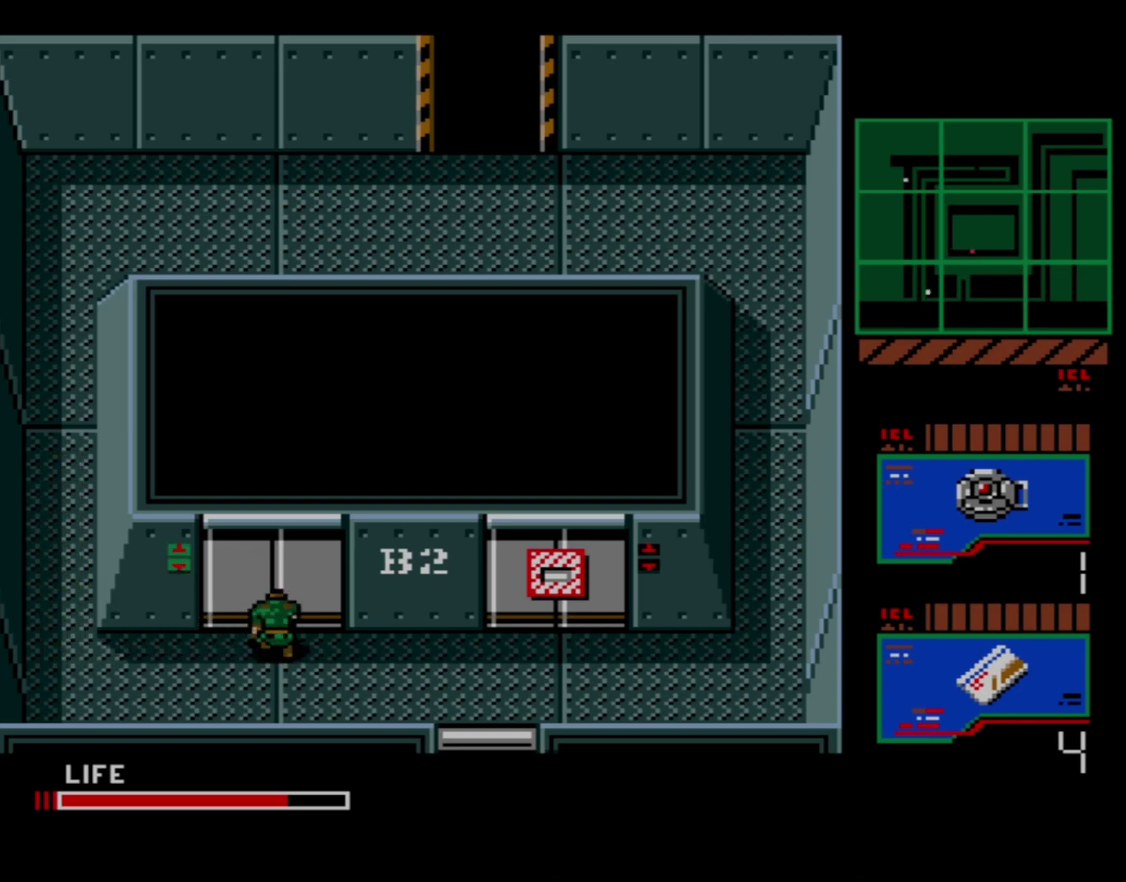
{"dt_ms": 500, "buttons": ["DPAD_UP"], "right_stick": "center", "events": []}
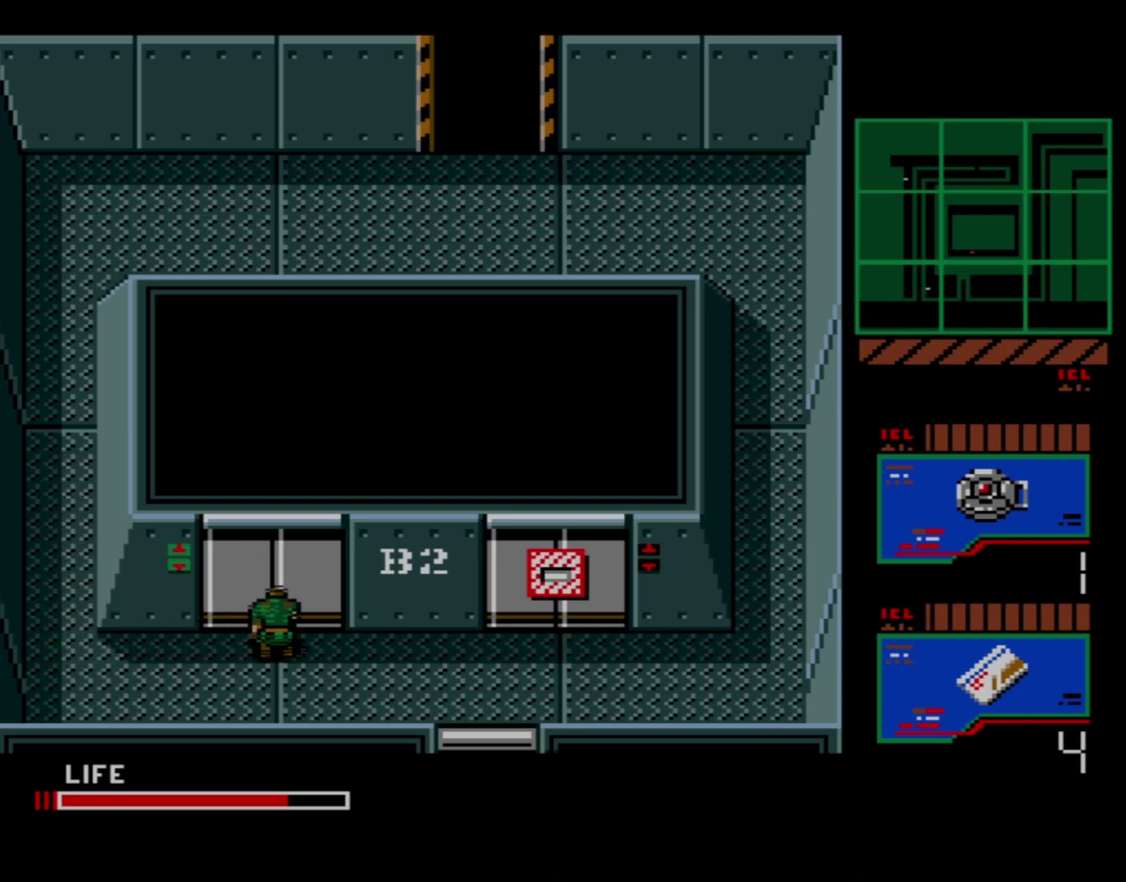
{"dt_ms": 500, "buttons": ["DPAD_UP"], "right_stick": "center", "events": []}
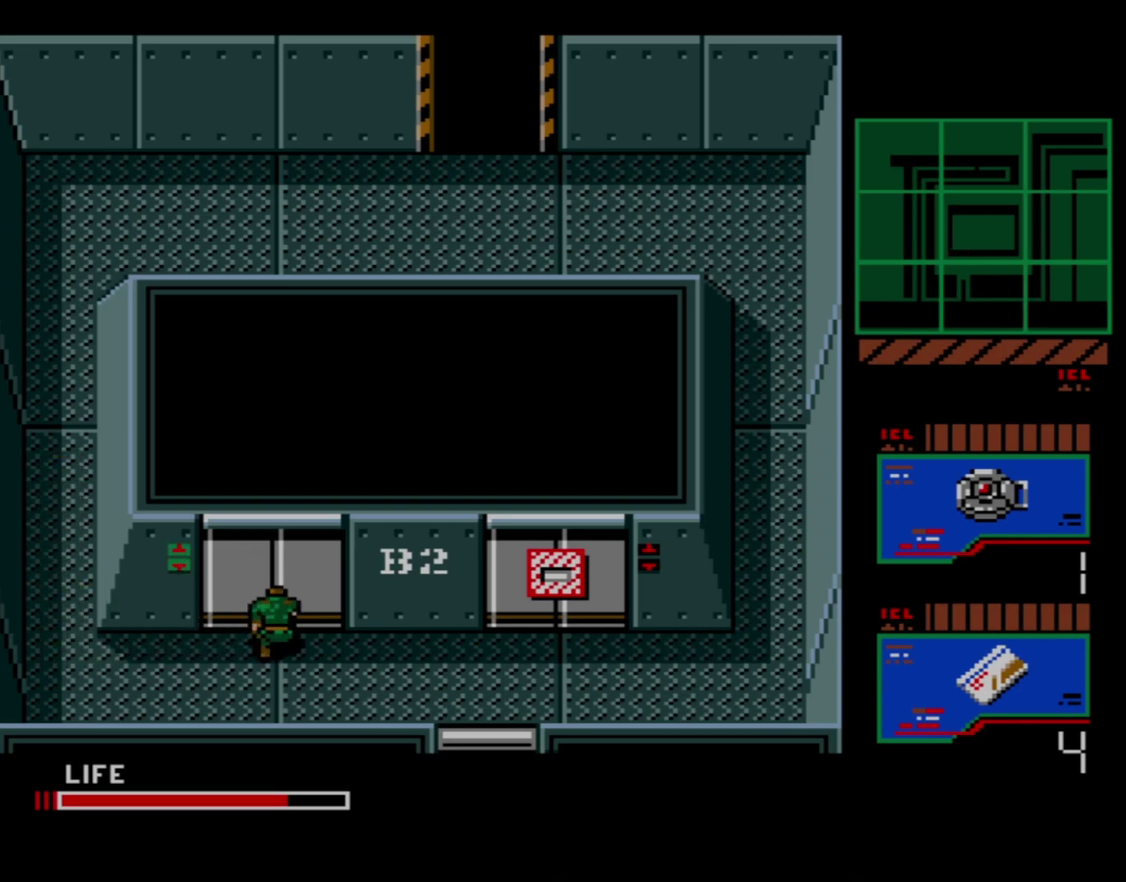
{"dt_ms": 500, "buttons": ["DPAD_UP"], "right_stick": "center", "events": []}
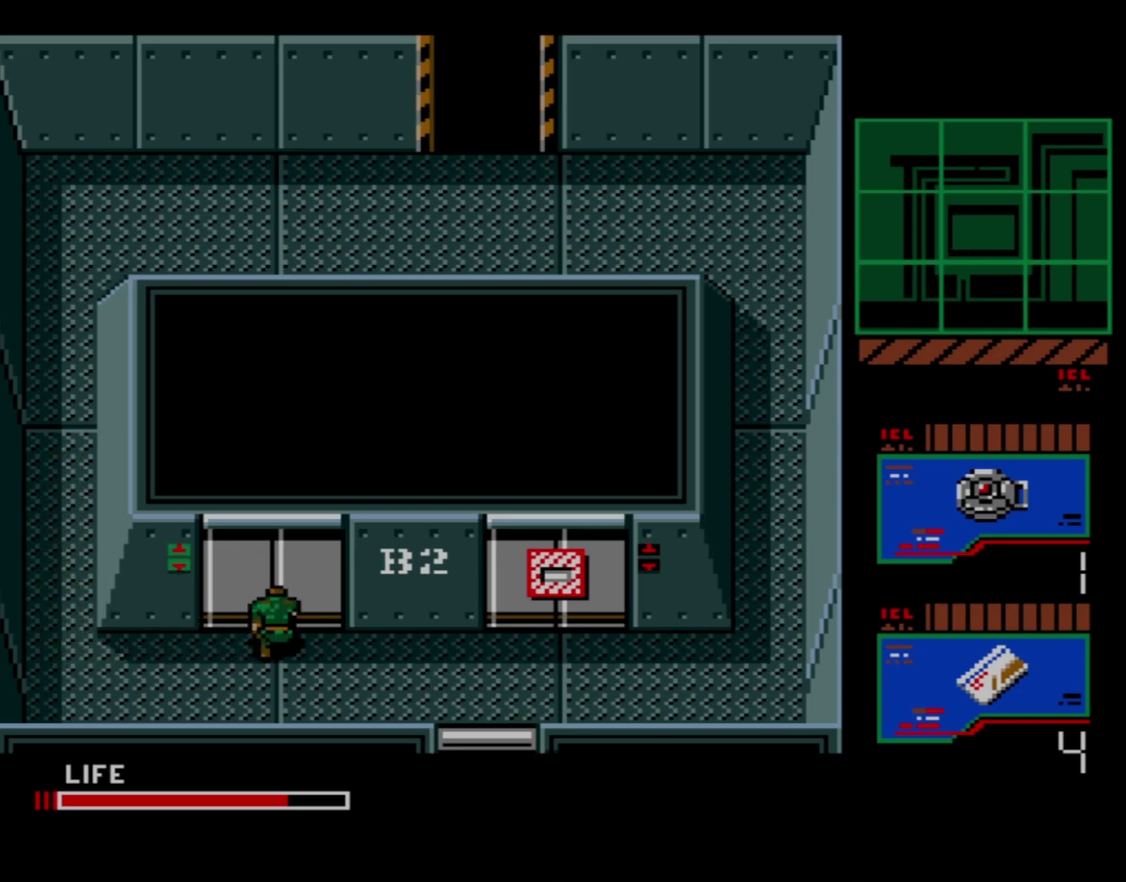
{"dt_ms": 500, "buttons": ["DPAD_UP"], "right_stick": "center", "events": []}
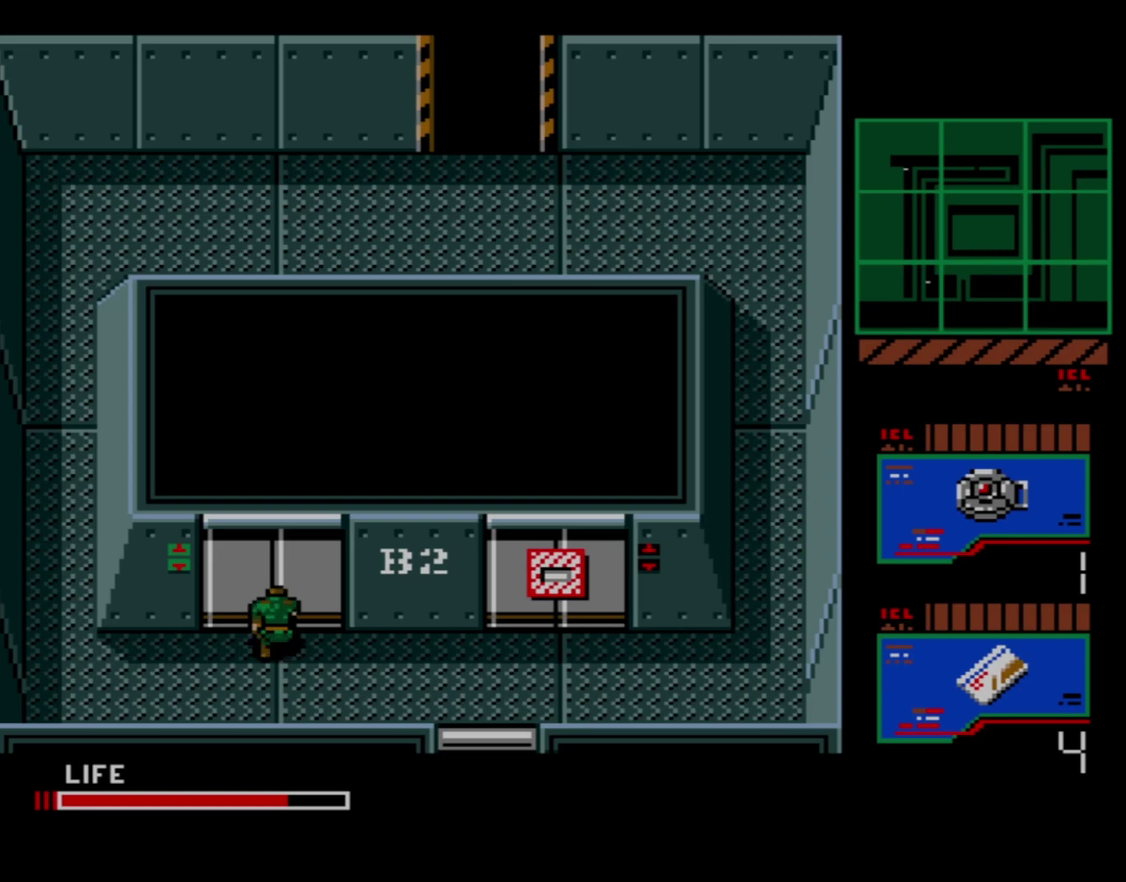
{"dt_ms": 500, "buttons": ["DPAD_UP"], "right_stick": "center", "events": []}
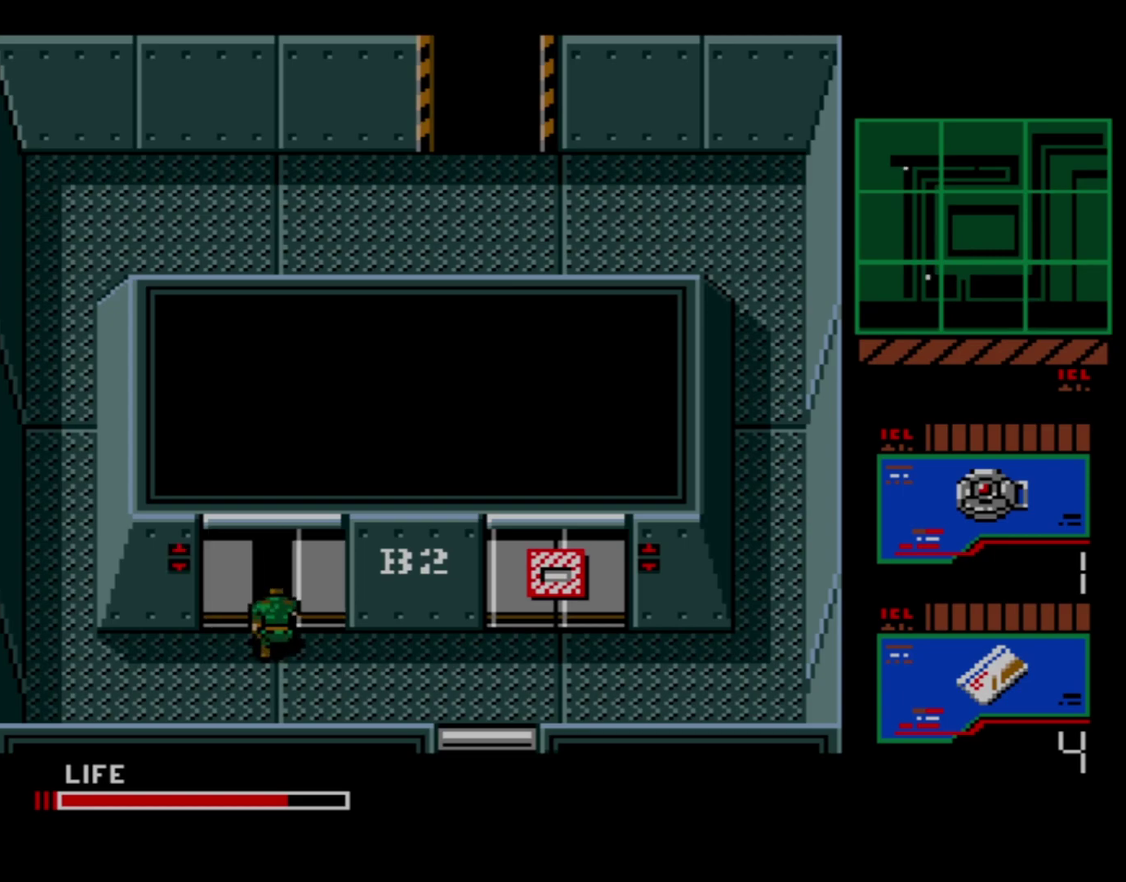
{"dt_ms": 500, "buttons": ["DPAD_UP"], "right_stick": "center", "events": []}
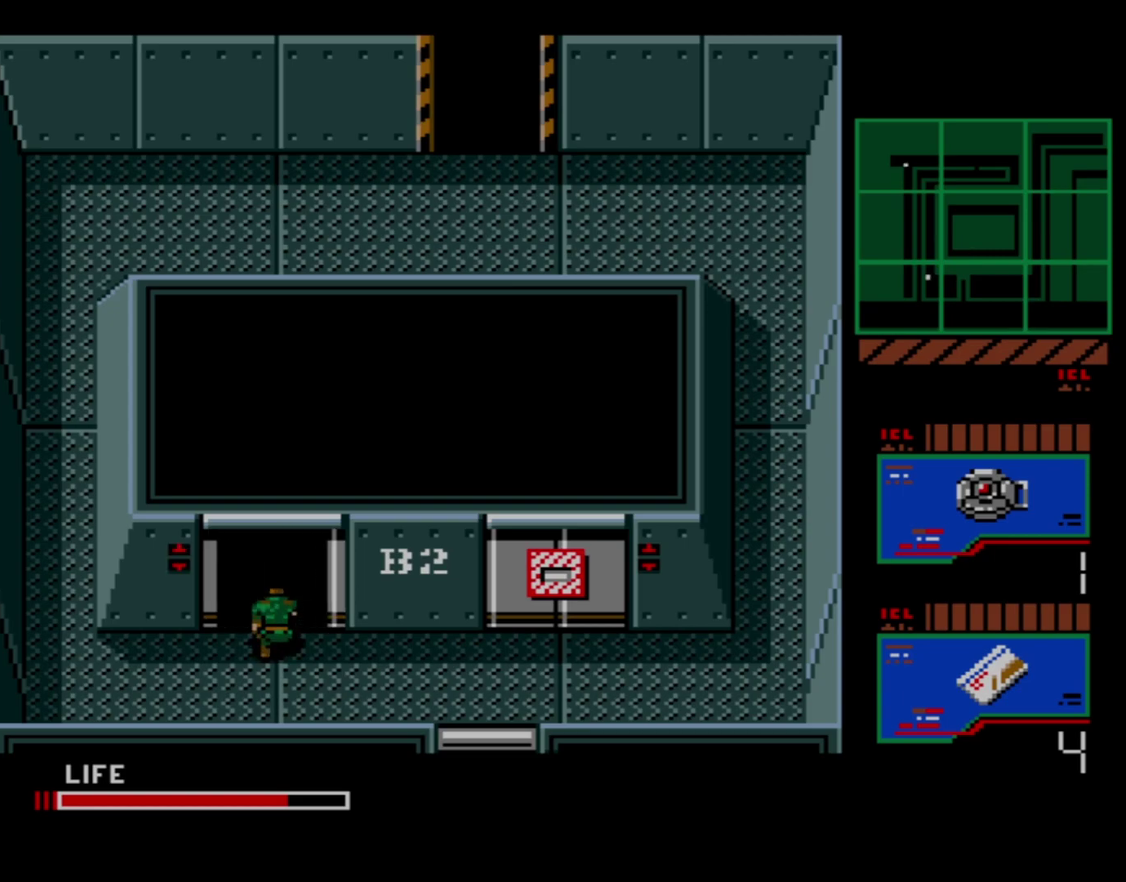
{"dt_ms": 600, "buttons": [], "right_stick": "center", "events": [[583, "DPAD_UP", "up"]]}